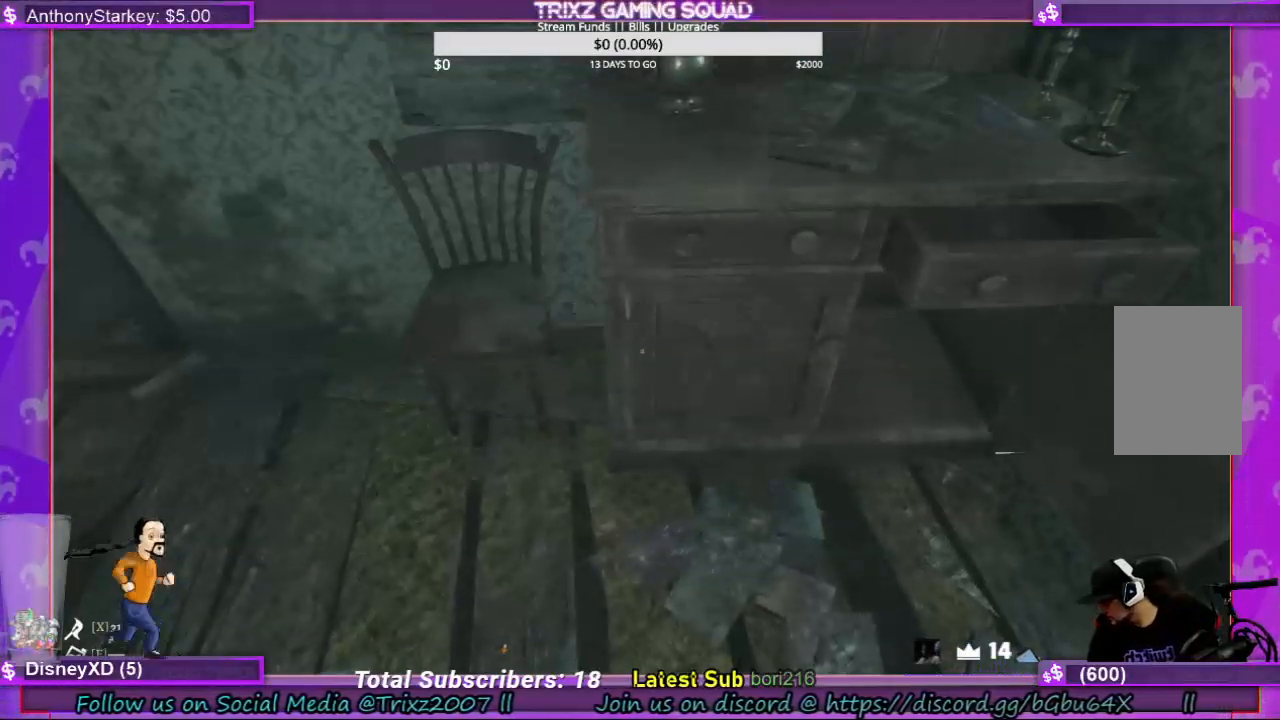
Gameplay with keyboard and mouse; each line is a JSON object with the keys and mouse buttons held at the frame after it. "events" lists presses ("down") and releases ("up") of "a", "ctrl", "d", "e", "f", "q", "r", "s", "shift", "space", "tab", "w", "mouse_left", "mouse_wheel", "mouse_right" and "mouse_mb4" between this image and that frame as [ms after this image, input, new state], when the widget could be followed in between. "mouse_left", "mouse_wheel", "mouse_right", "mouse_mb4" = the "left", "wheel", "right", "mb4" buttons of the "mouse" list. No other keys are recorded. "wheel" means that the mouse wheel is clicked or scrolled. Mouse movement is not recorded.
{"keys": [], "mouse": [], "events": []}
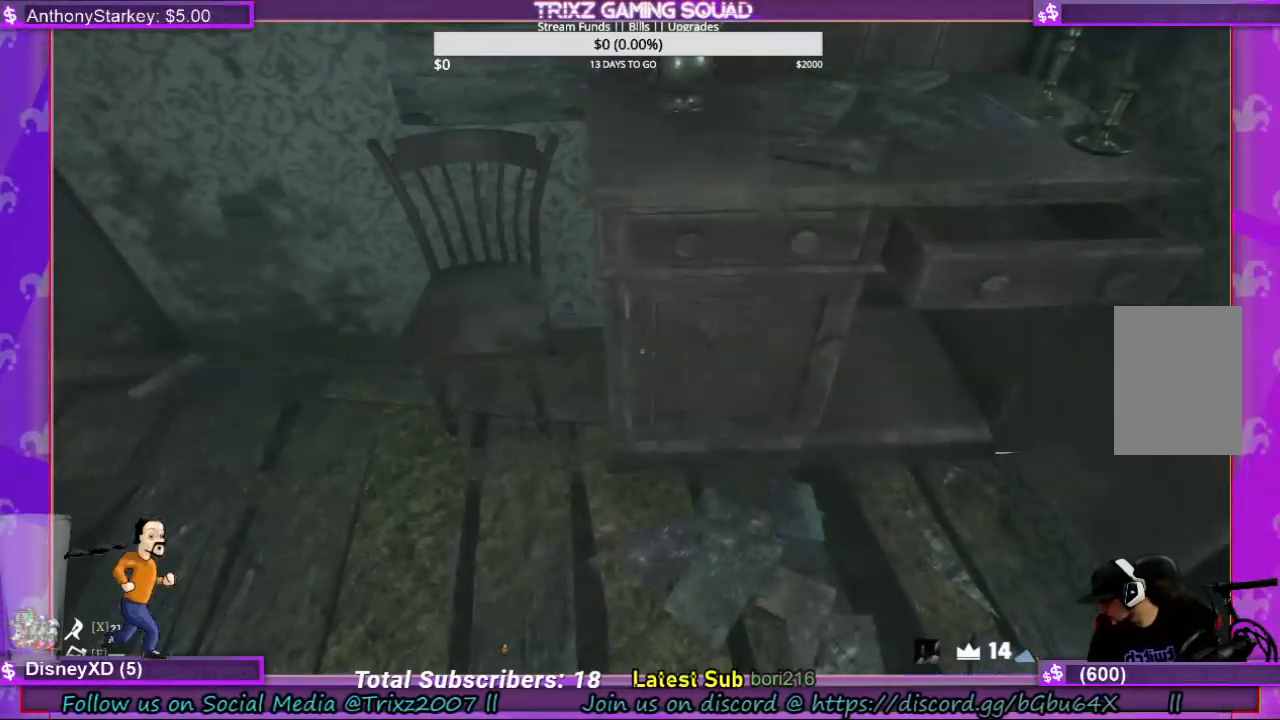
{"keys": [], "mouse": [], "events": []}
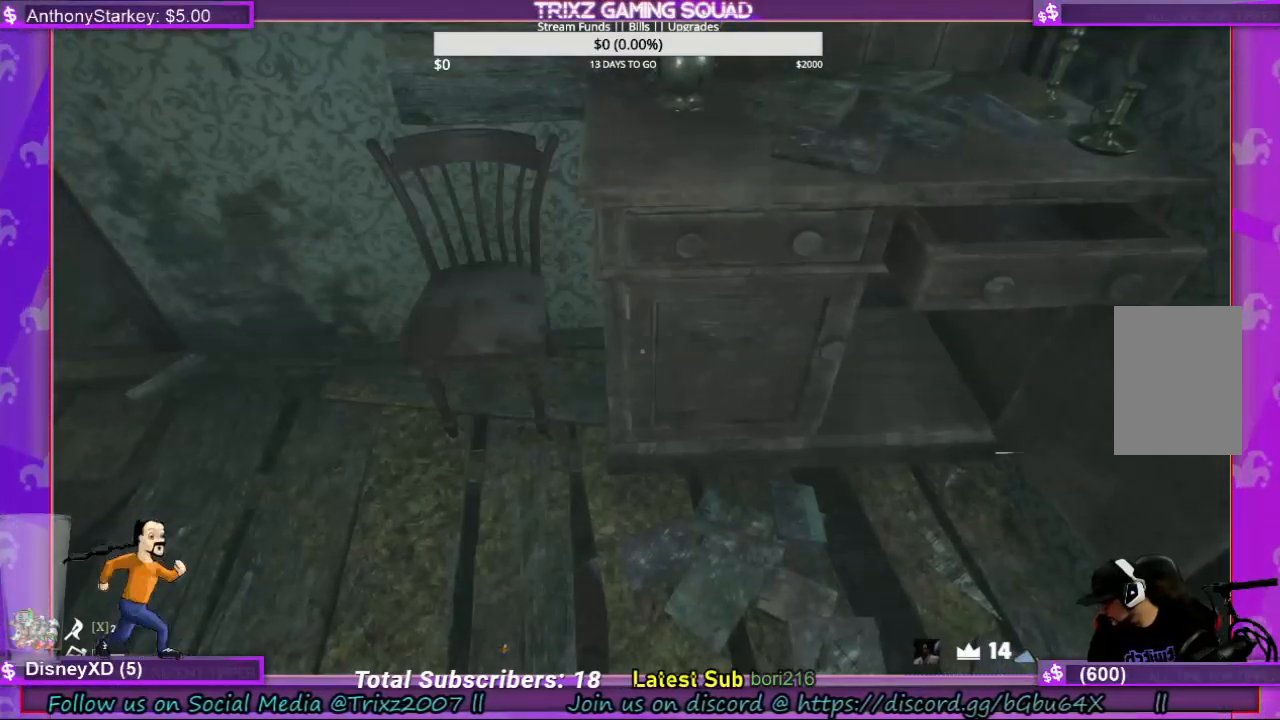
{"keys": [], "mouse": [], "events": []}
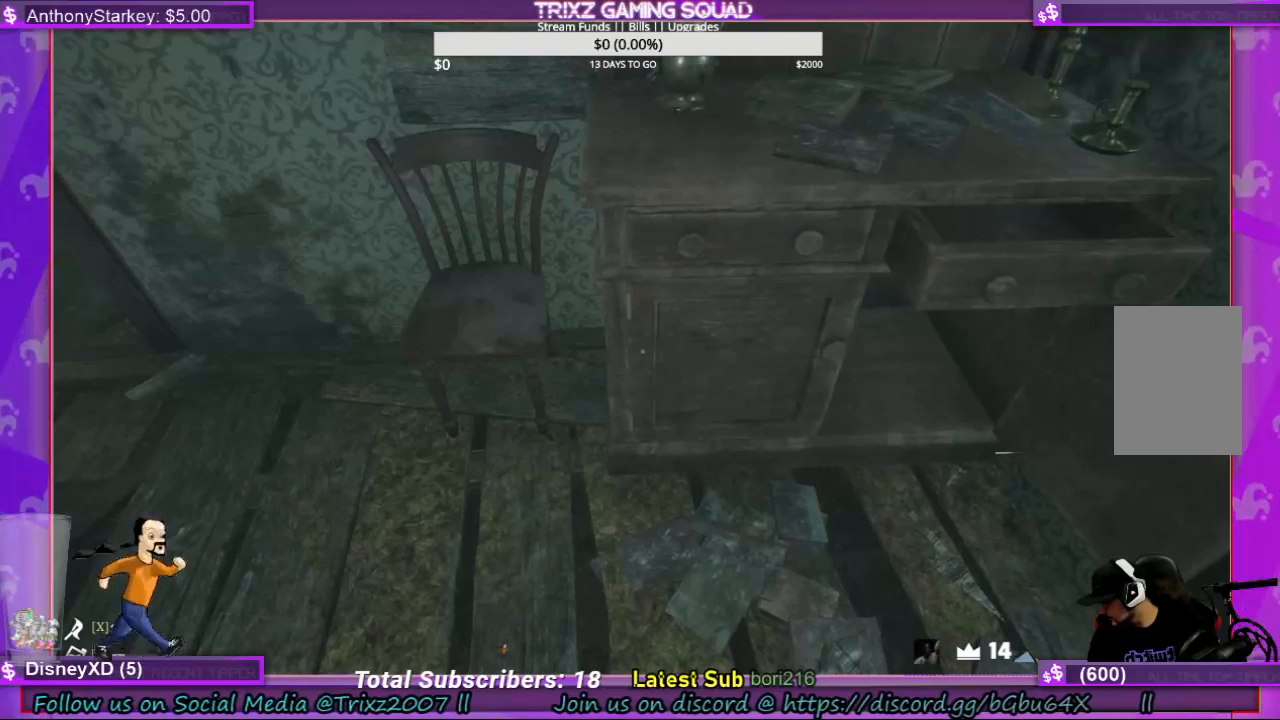
{"keys": [], "mouse": [], "events": []}
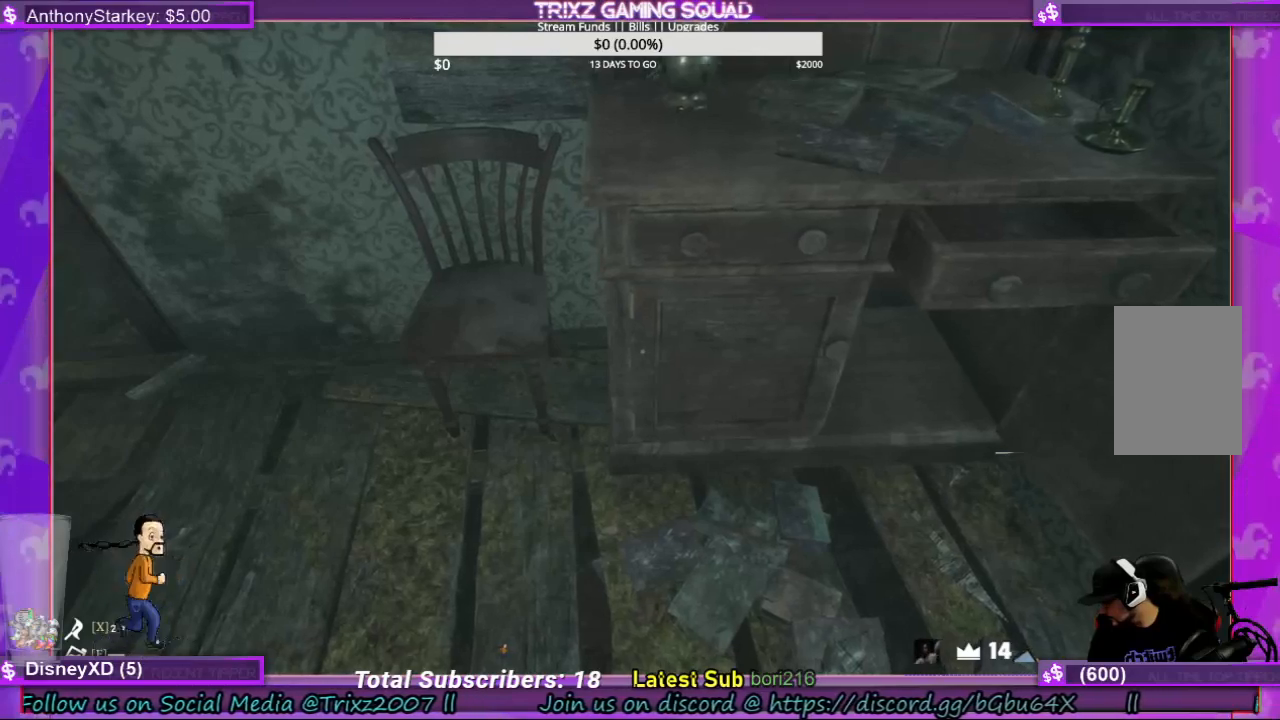
{"keys": [], "mouse": [], "events": []}
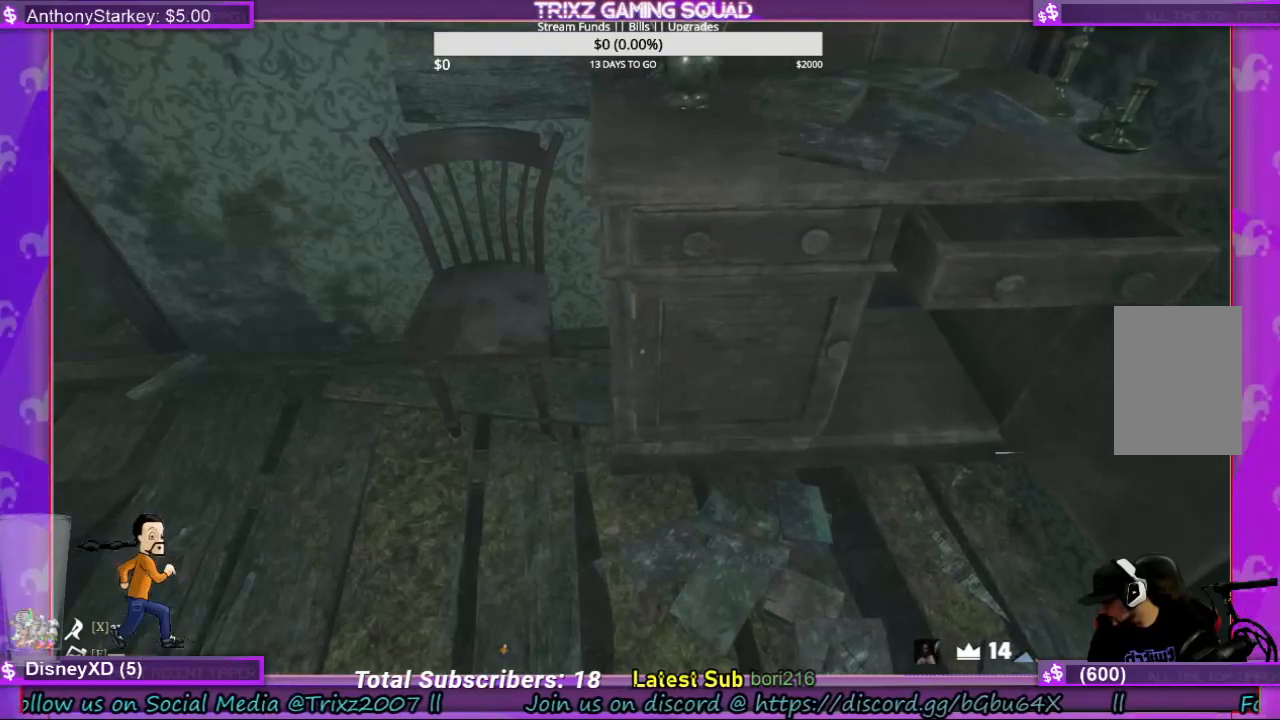
{"keys": [], "mouse": [], "events": []}
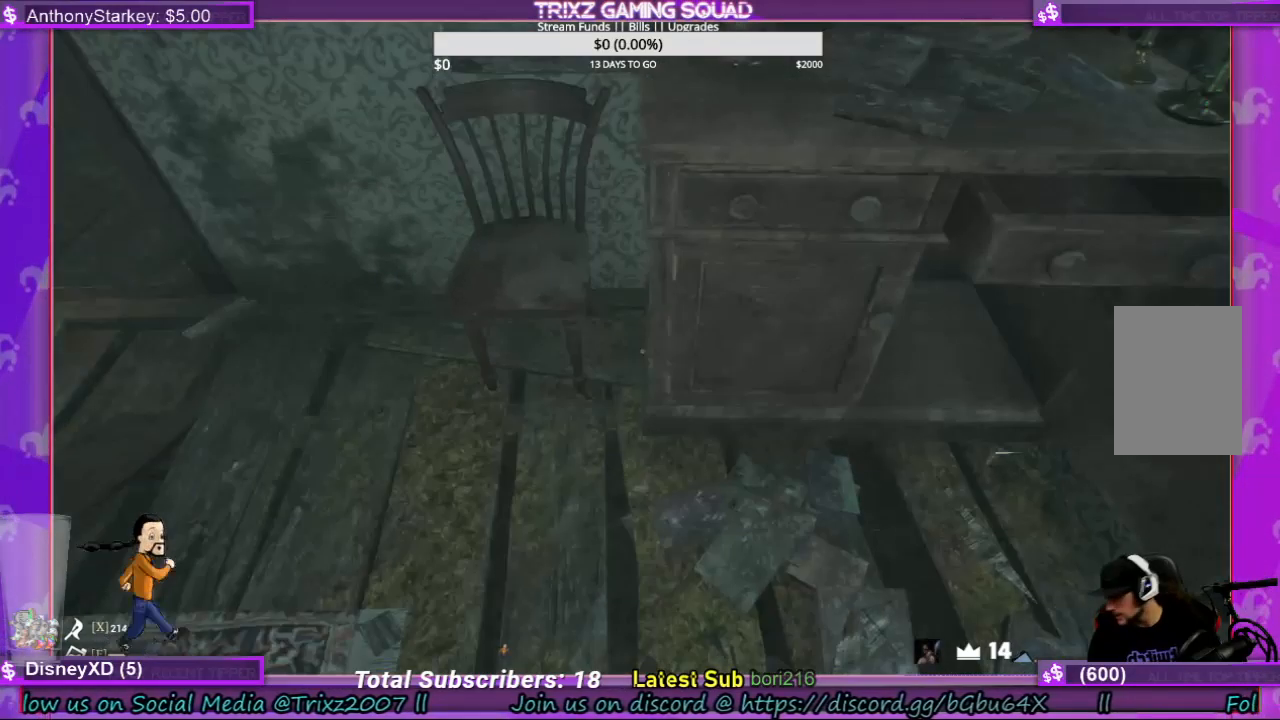
{"keys": ["shift", "w"], "mouse": [], "events": [[267, "w", "down"], [334, "shift", "down"]]}
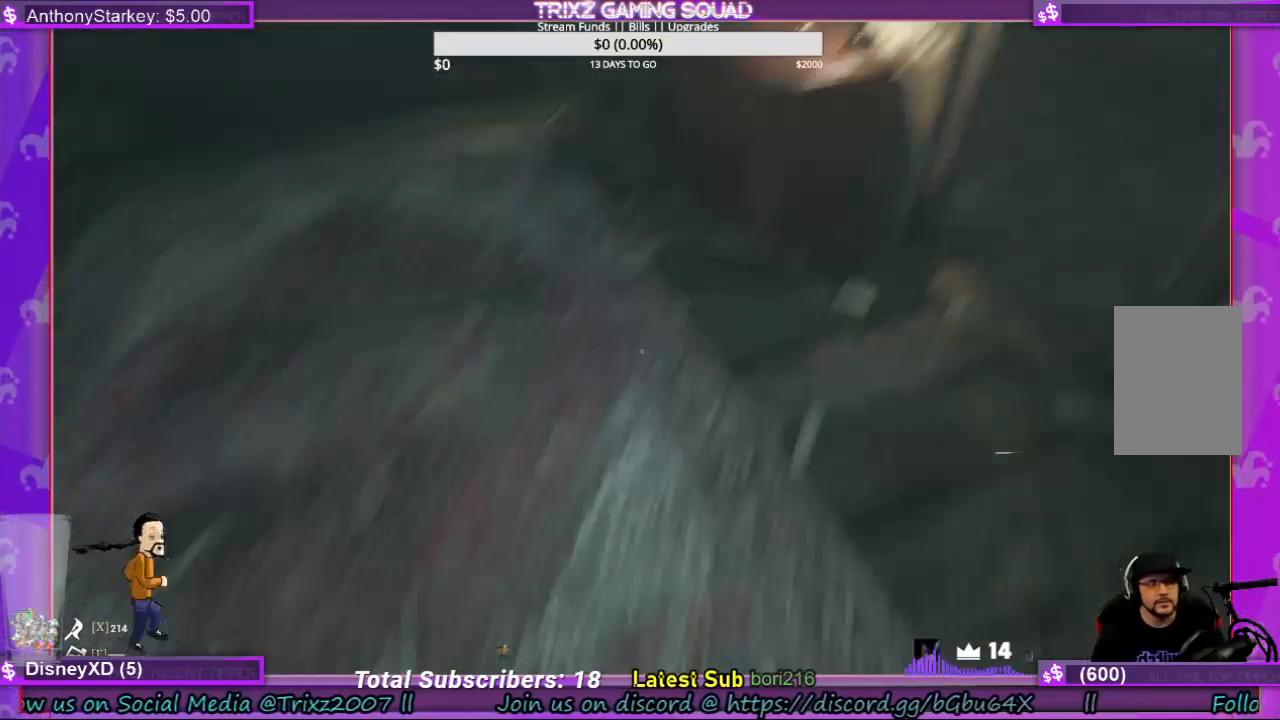
{"keys": ["shift", "w"], "mouse": [], "events": [[134, "shift", "up"], [234, "w", "up"], [300, "w", "down"], [400, "shift", "down"]]}
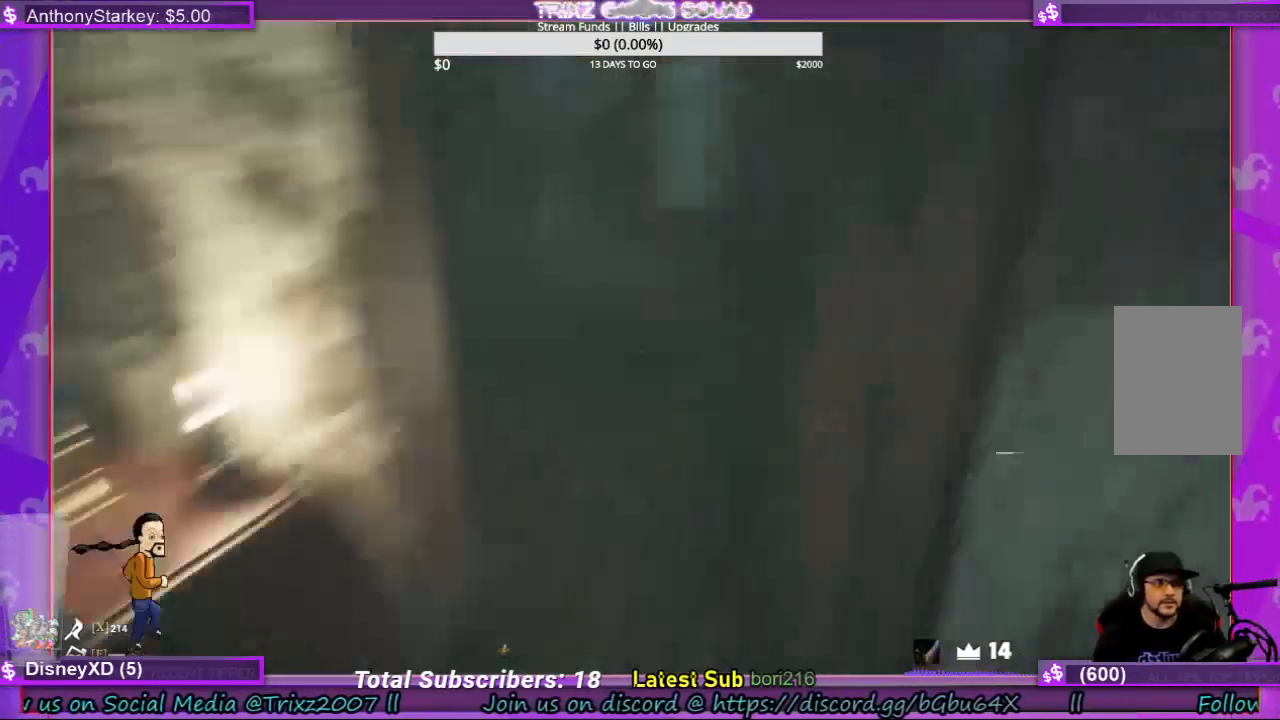
{"keys": [], "mouse": [], "events": [[300, "shift", "up"], [434, "w", "up"]]}
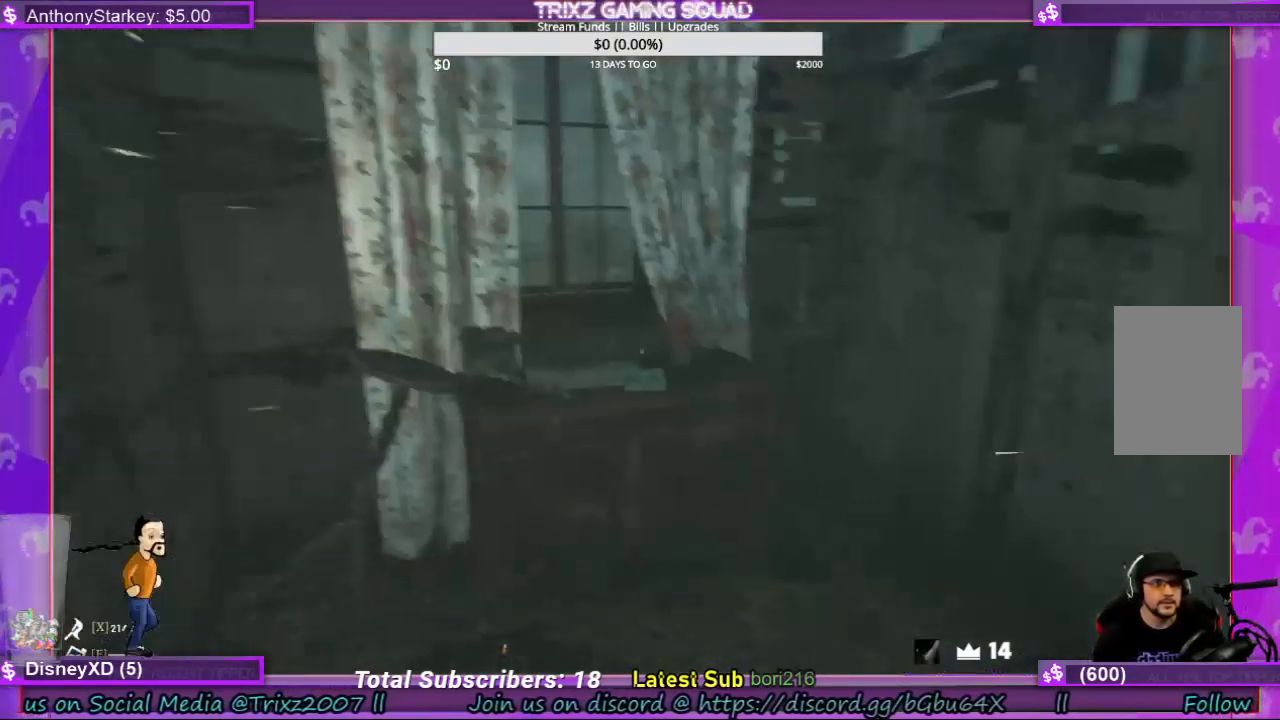
{"keys": ["w"], "mouse": [], "events": [[400, "w", "down"], [434, "a", "down"], [467, "a", "up"]]}
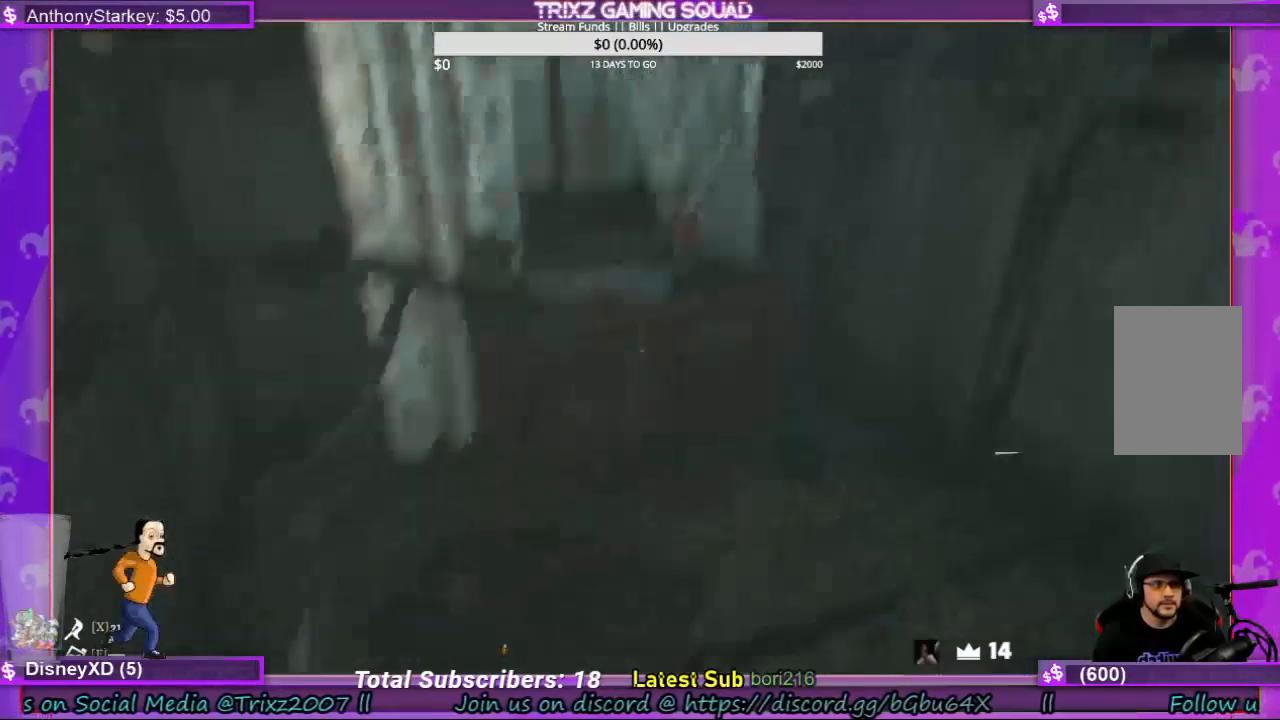
{"keys": [], "mouse": [], "events": [[67, "shift", "down"], [334, "shift", "up"], [367, "w", "up"]]}
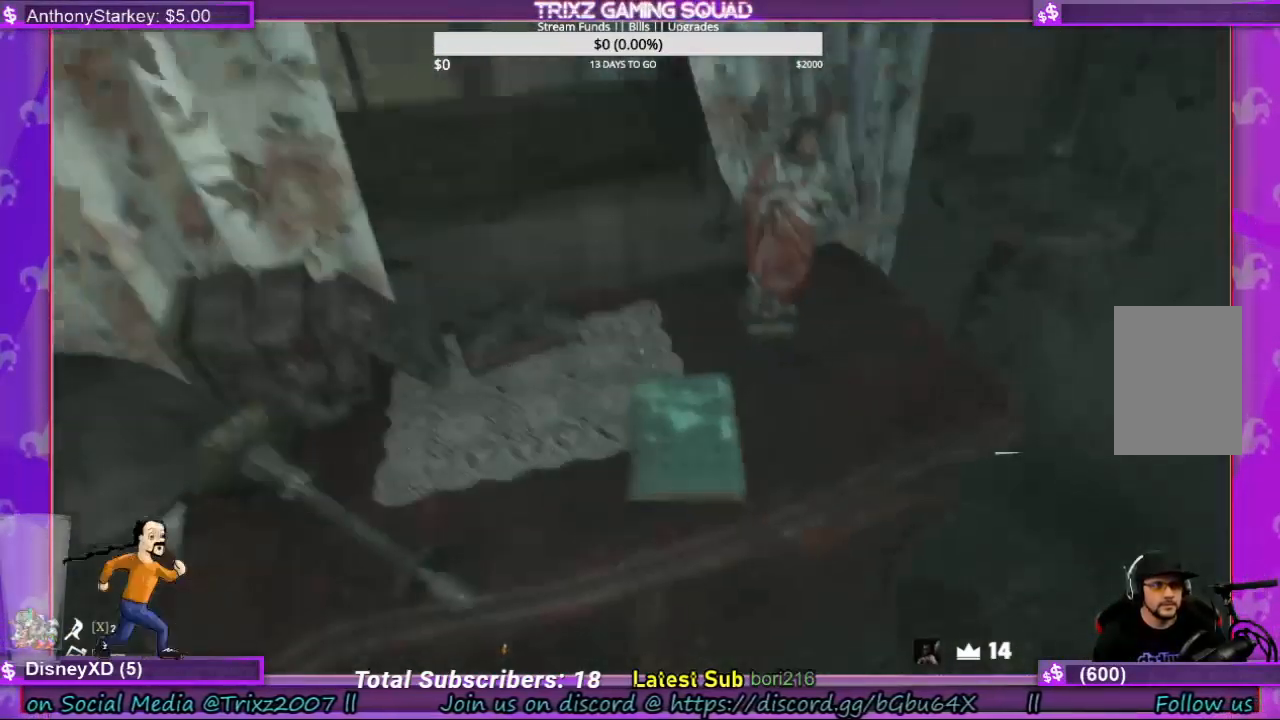
{"keys": [], "mouse": [], "events": [[200, "mouse_left", "down"], [334, "mouse_left", "up"]]}
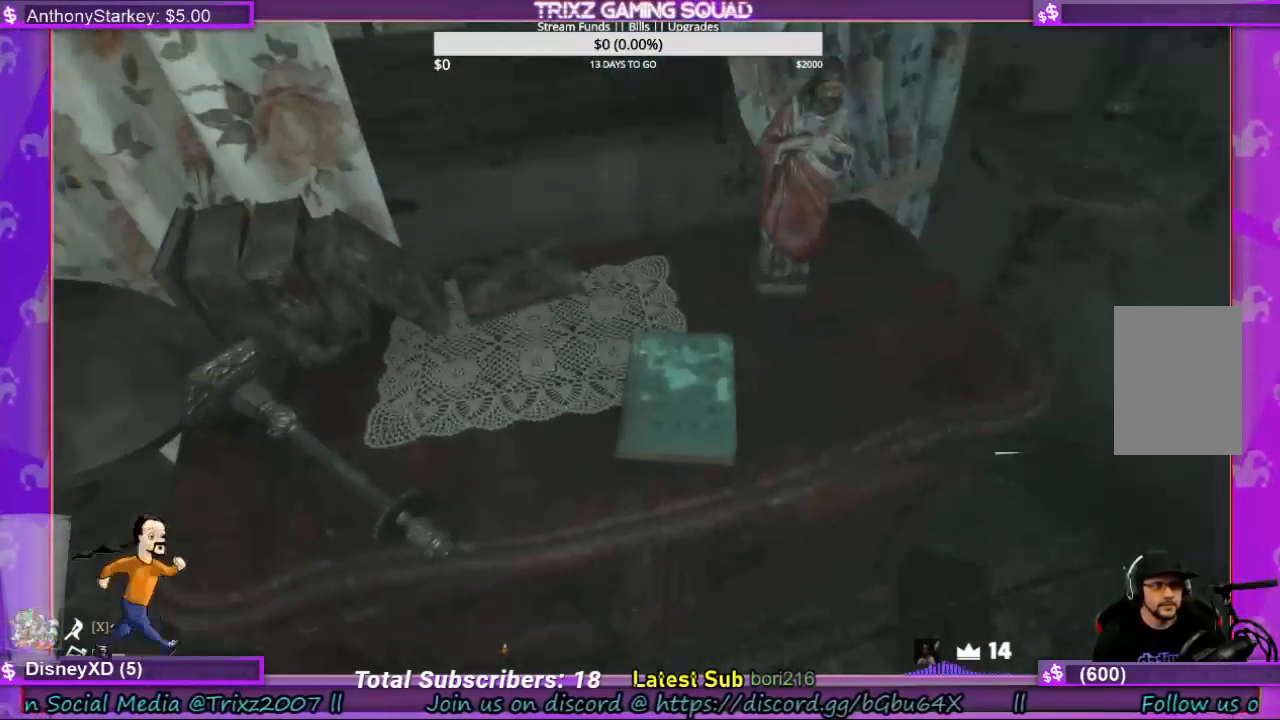
{"keys": [], "mouse": [], "events": []}
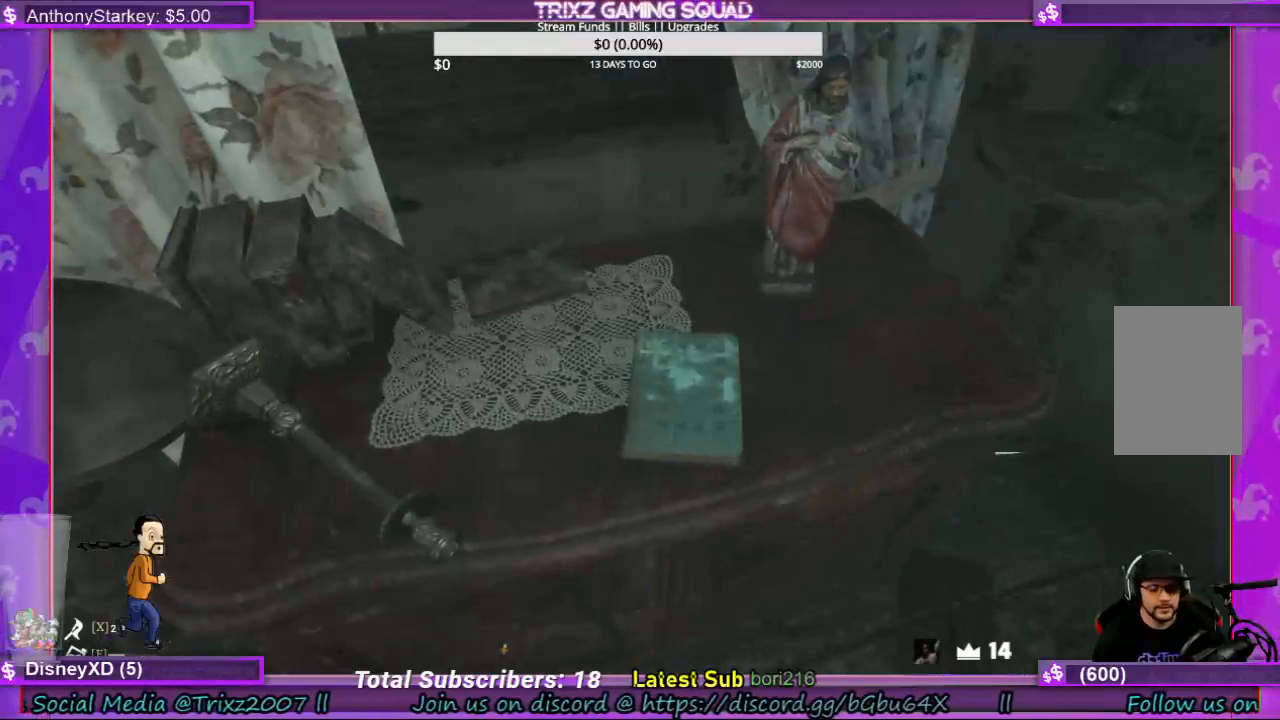
{"keys": [], "mouse": [], "events": []}
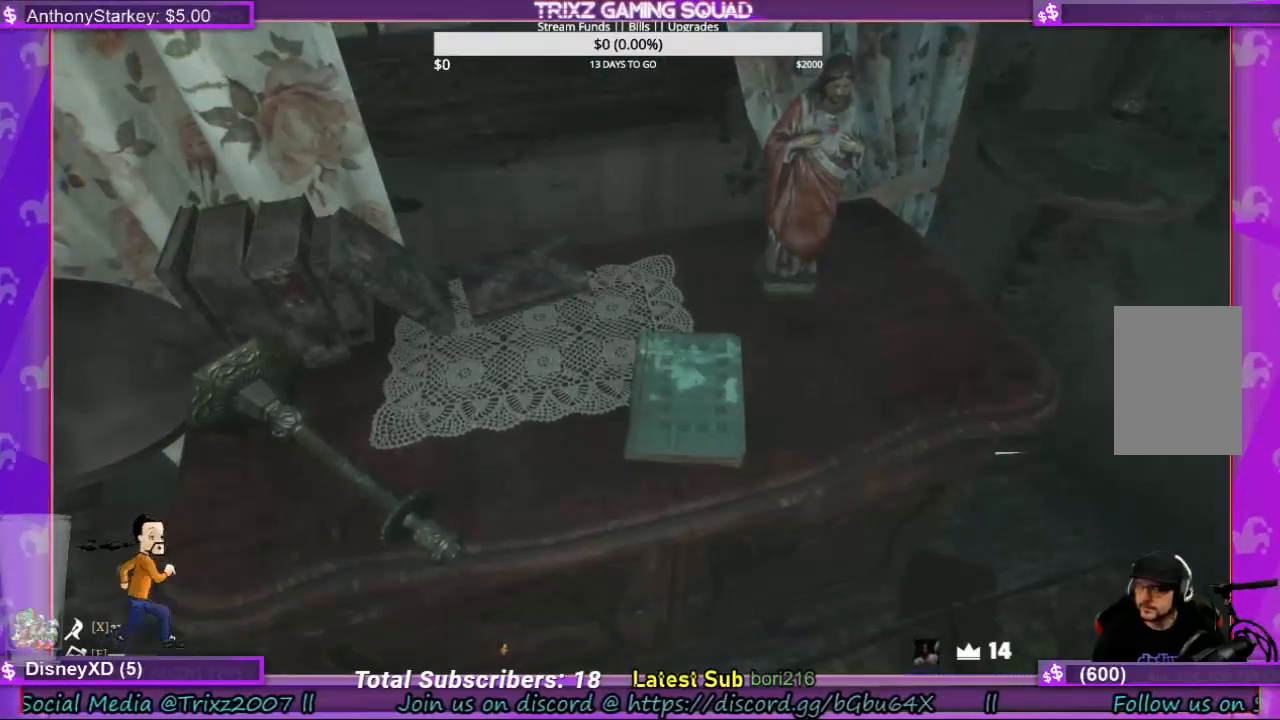
{"keys": [], "mouse": [], "events": []}
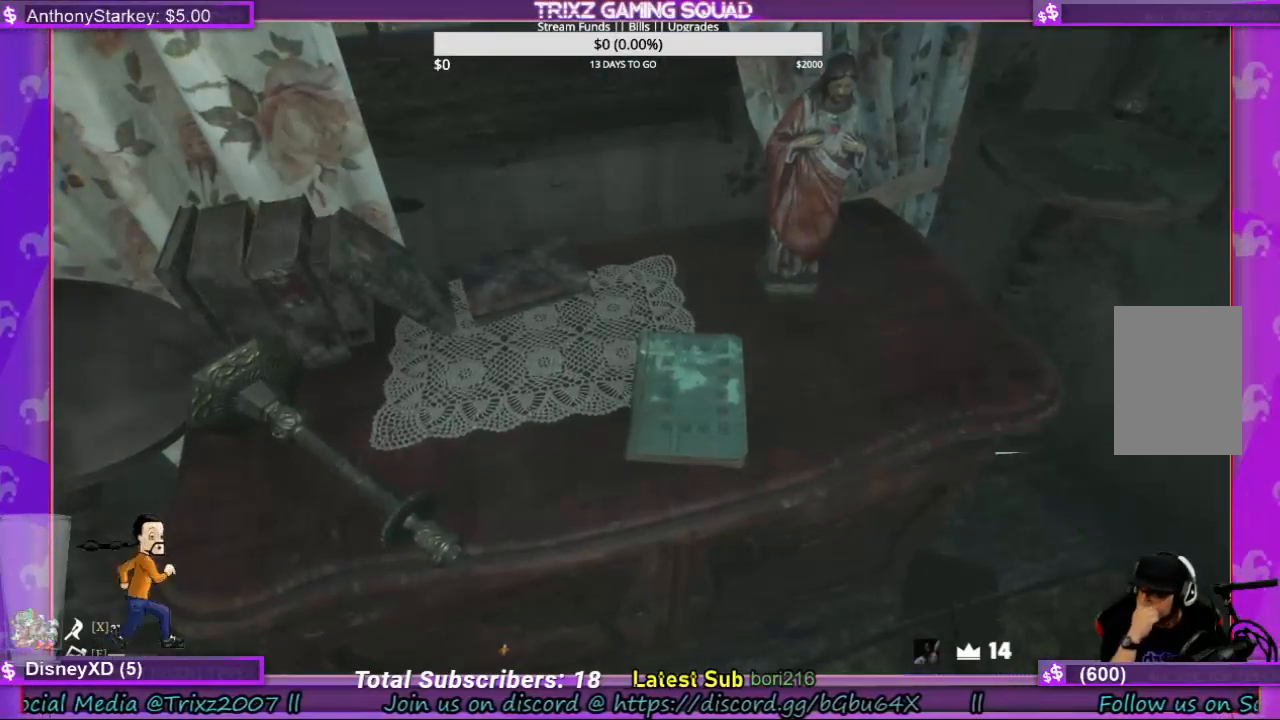
{"keys": [], "mouse": [], "events": []}
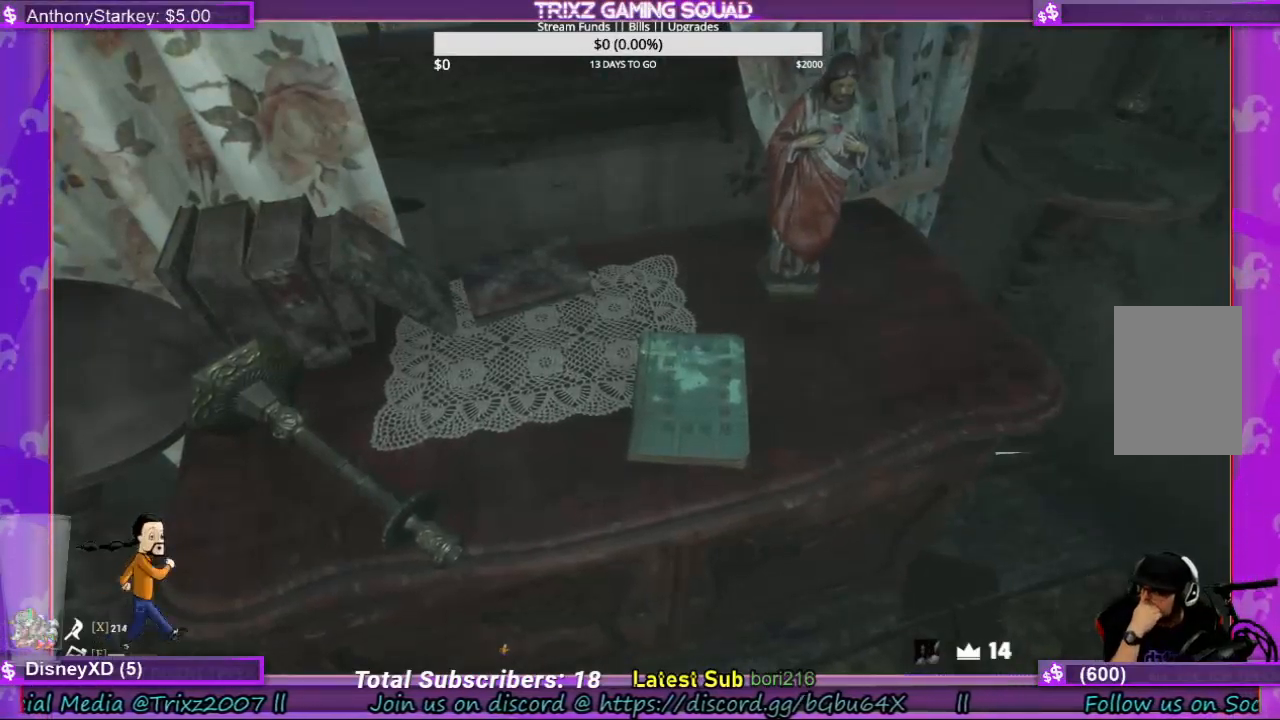
{"keys": [], "mouse": [], "events": []}
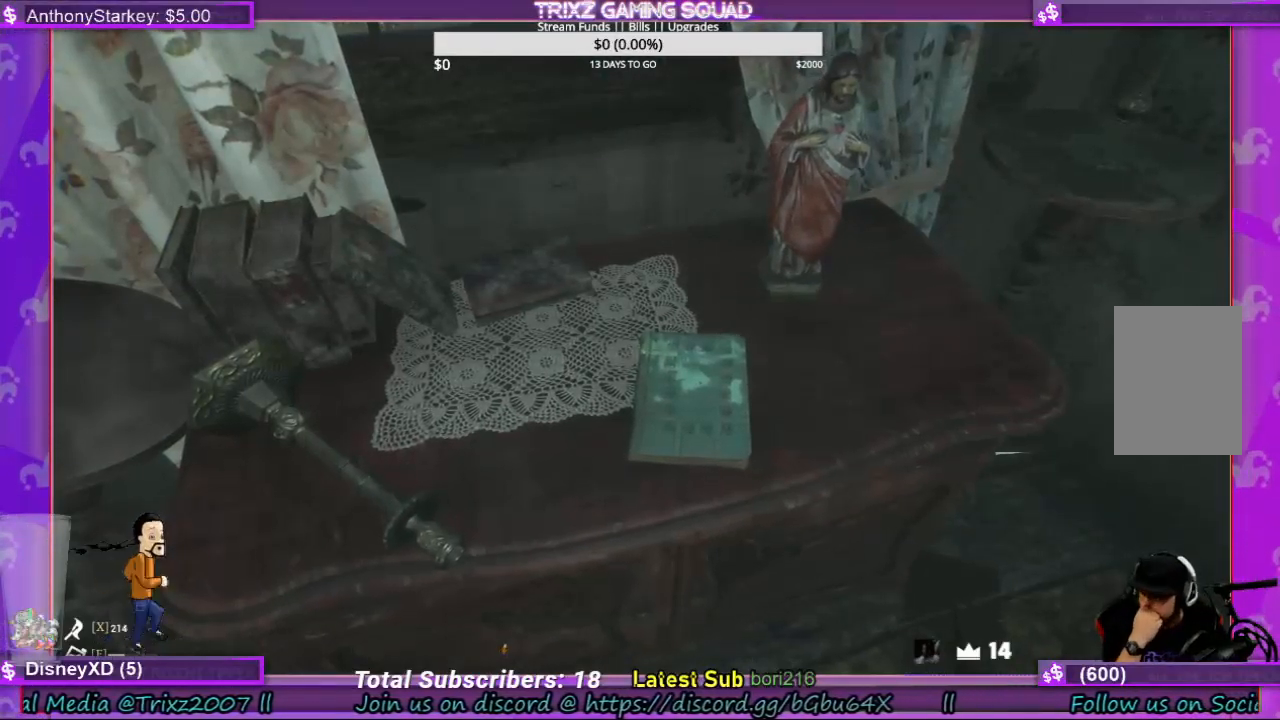
{"keys": [], "mouse": [], "events": []}
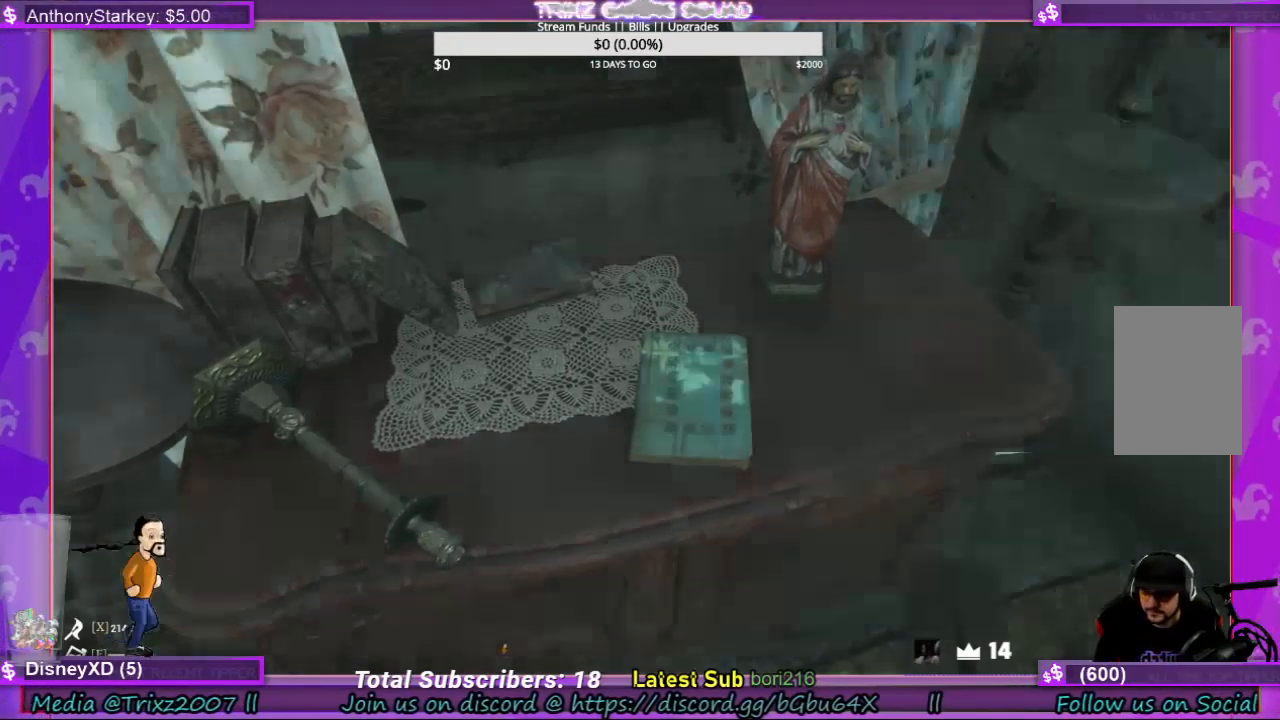
{"keys": ["a", "s"], "mouse": [], "events": [[400, "a", "down"], [400, "s", "down"]]}
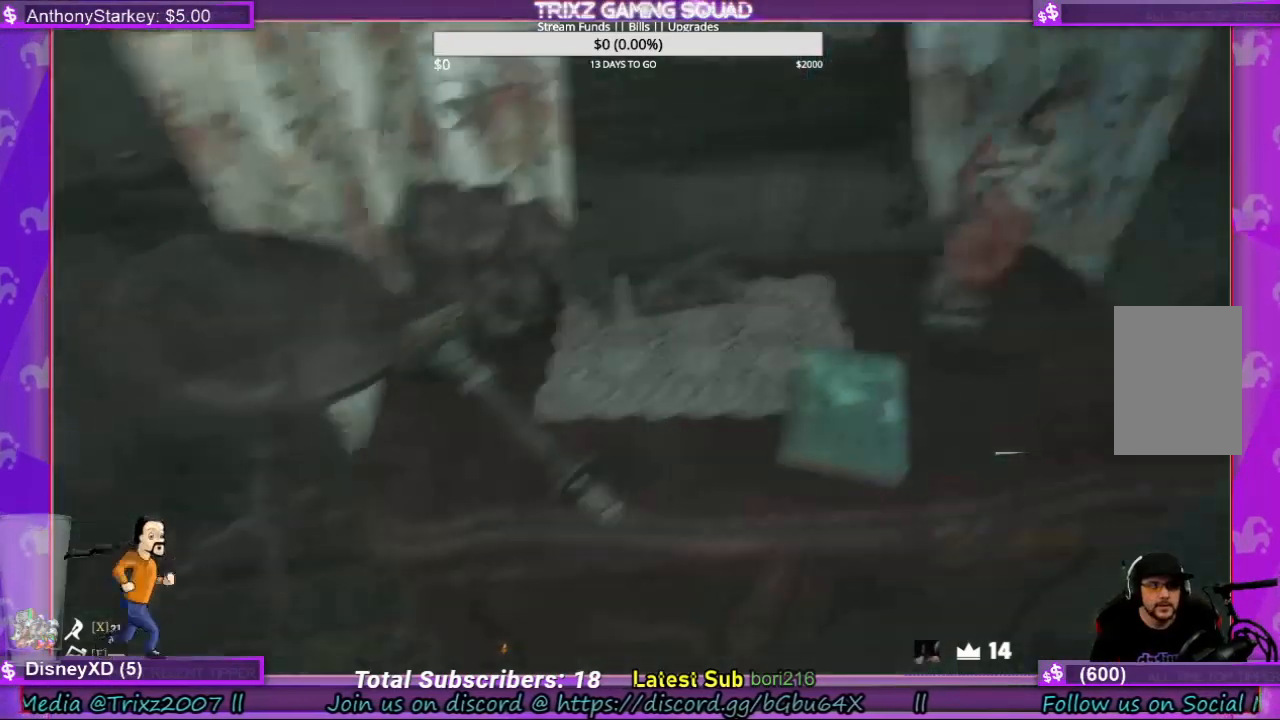
{"keys": [], "mouse": [], "events": [[67, "d", "down"], [100, "a", "up"], [200, "d", "up"], [200, "mouse_left", "down"], [200, "s", "up"], [300, "mouse_left", "up"], [367, "mouse_left", "down"], [467, "mouse_left", "up"]]}
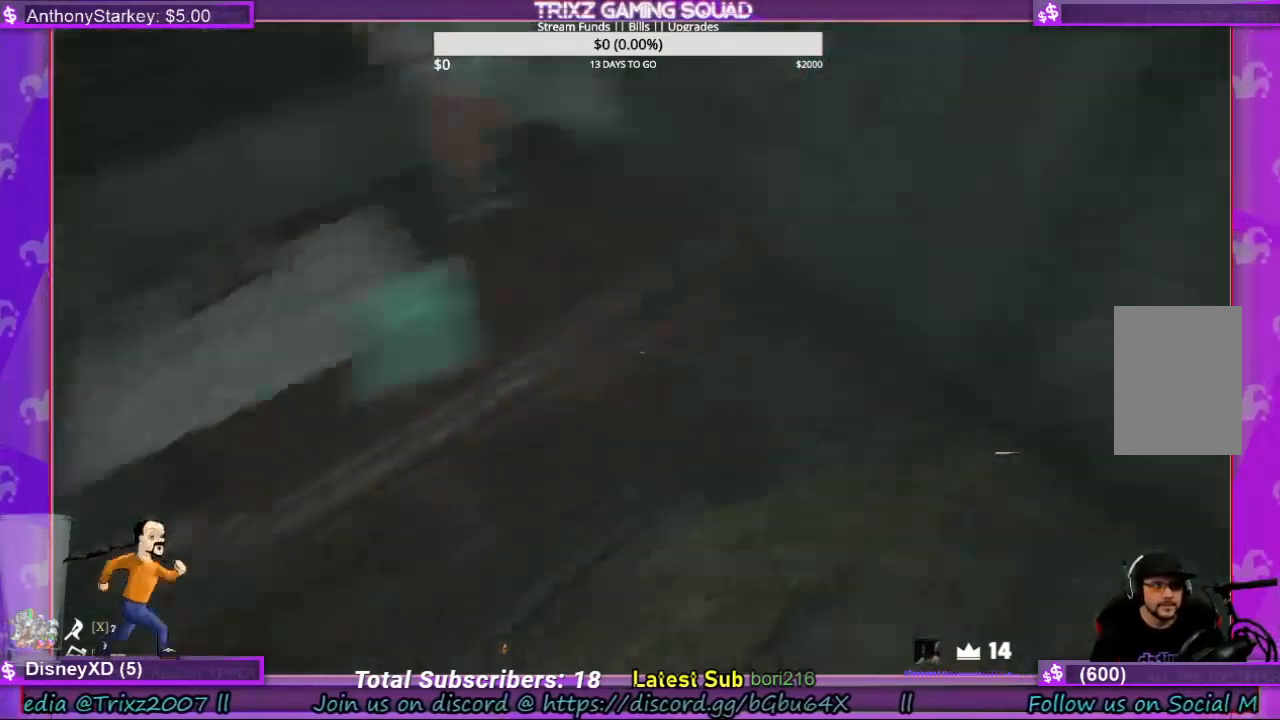
{"keys": [], "mouse": [], "events": [[34, "w", "down"], [67, "mouse_left", "down"], [100, "shift", "down"], [134, "mouse_left", "up"], [234, "shift", "up"], [267, "w", "up"]]}
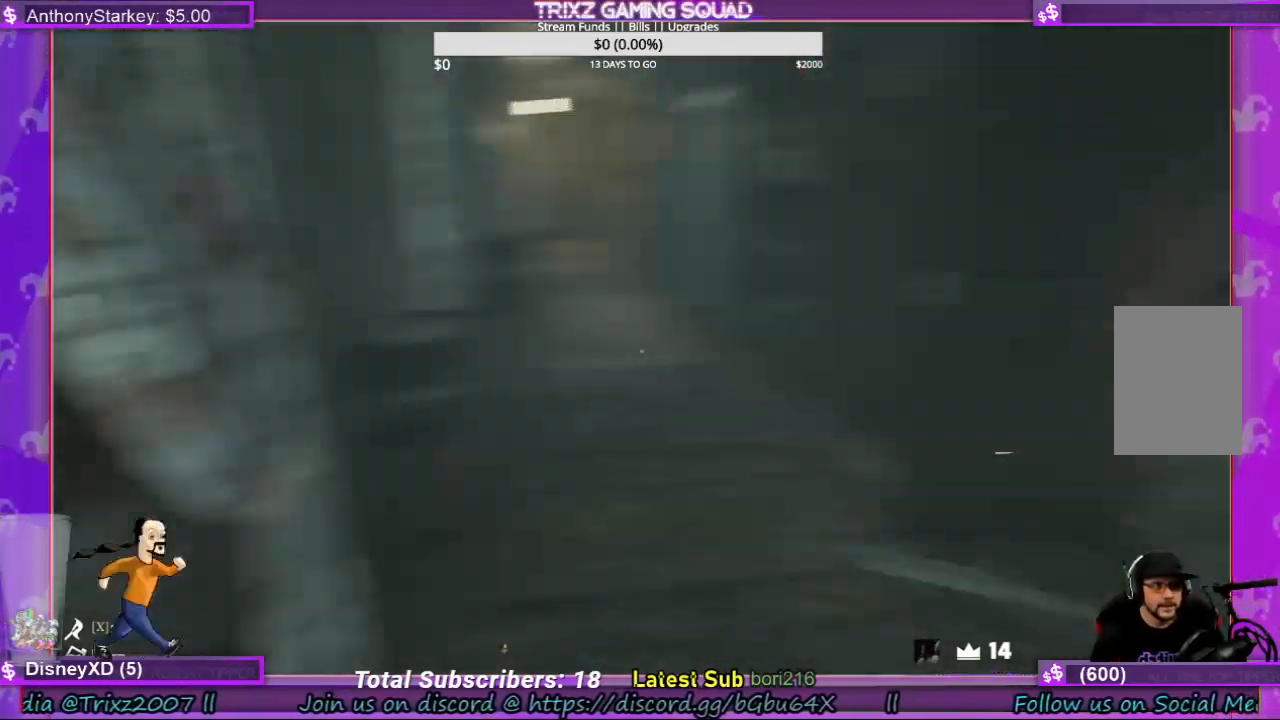
{"keys": [], "mouse": [], "events": [[34, "w", "down"], [134, "shift", "down"], [334, "d", "down"], [334, "shift", "up"], [367, "w", "up"], [500, "d", "up"]]}
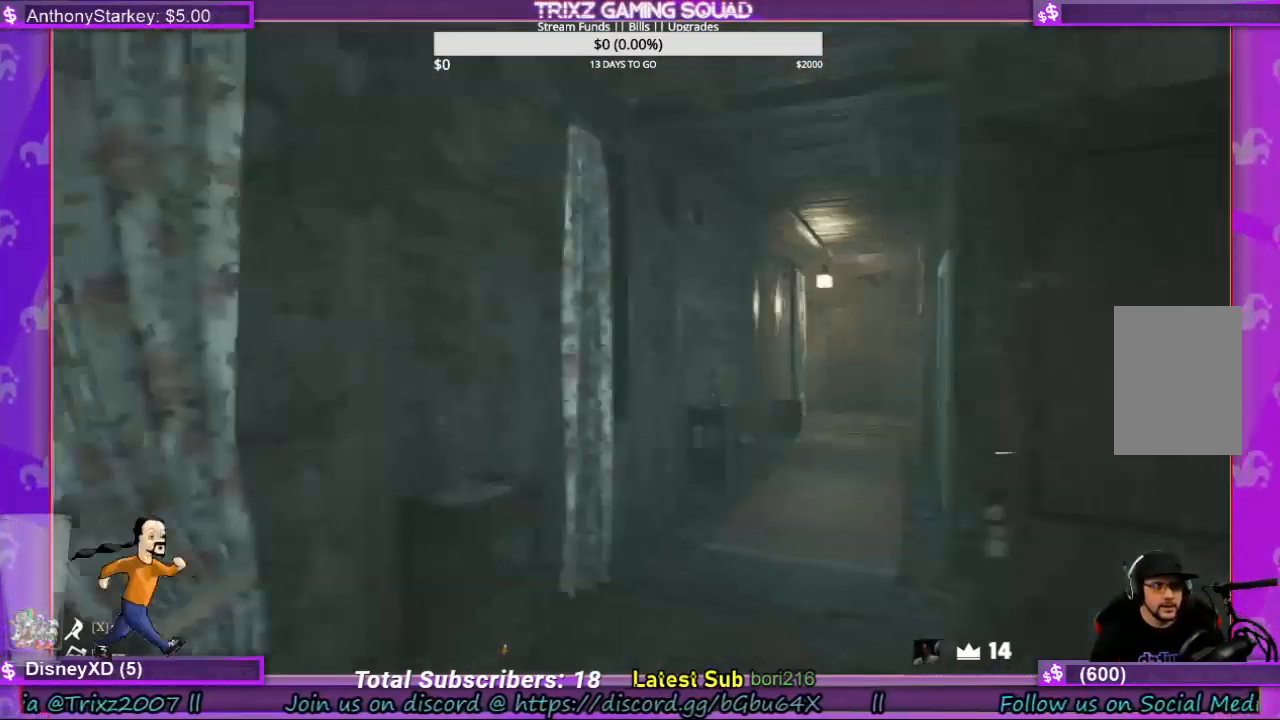
{"keys": ["shift", "w"], "mouse": [], "events": [[134, "a", "down"], [200, "w", "down"], [300, "shift", "down"], [400, "a", "up"]]}
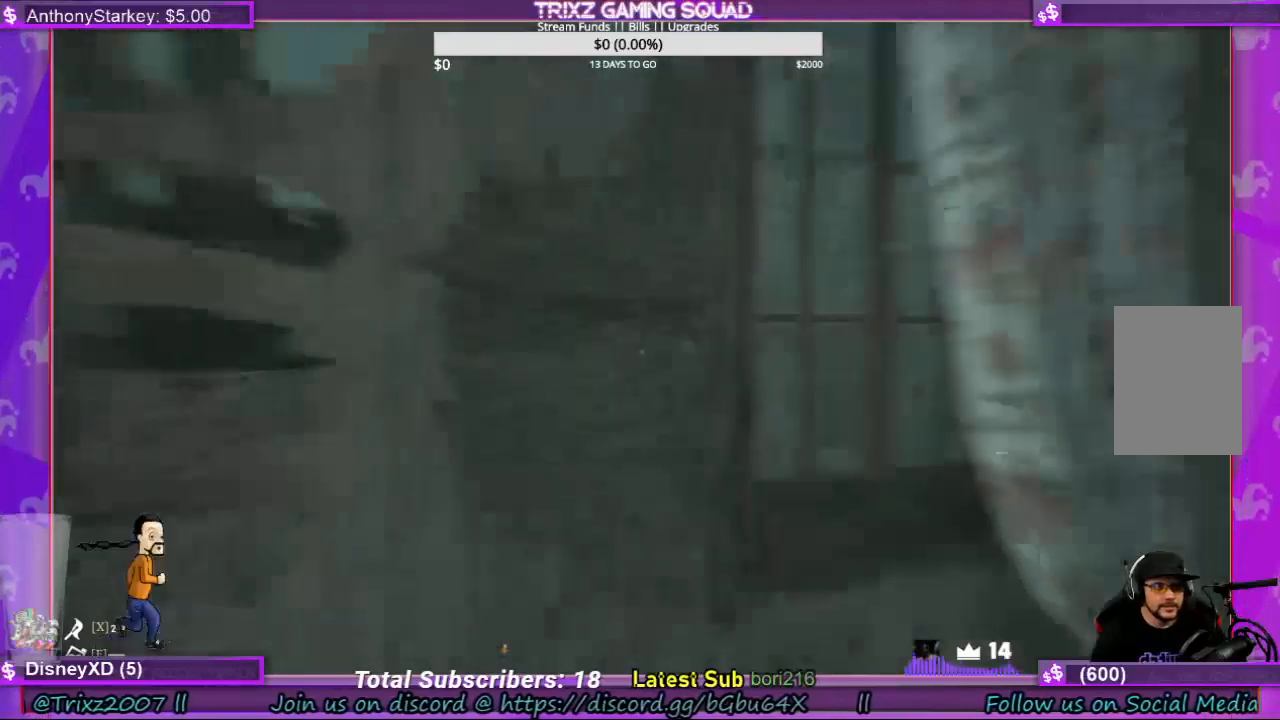
{"keys": [], "mouse": [], "events": [[67, "shift", "up"], [134, "d", "down"], [267, "w", "up"], [300, "d", "up"]]}
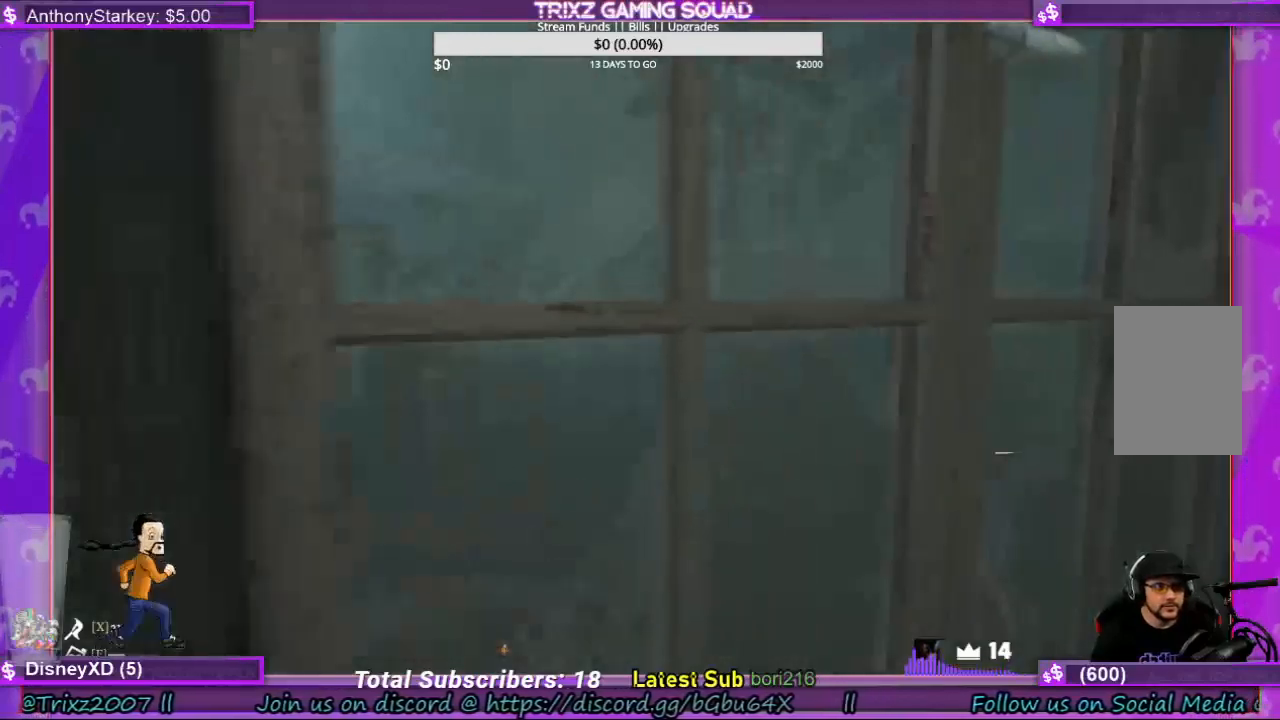
{"keys": ["shift", "w"], "mouse": [], "events": [[34, "d", "down"], [300, "w", "down"], [367, "shift", "down"], [400, "d", "up"]]}
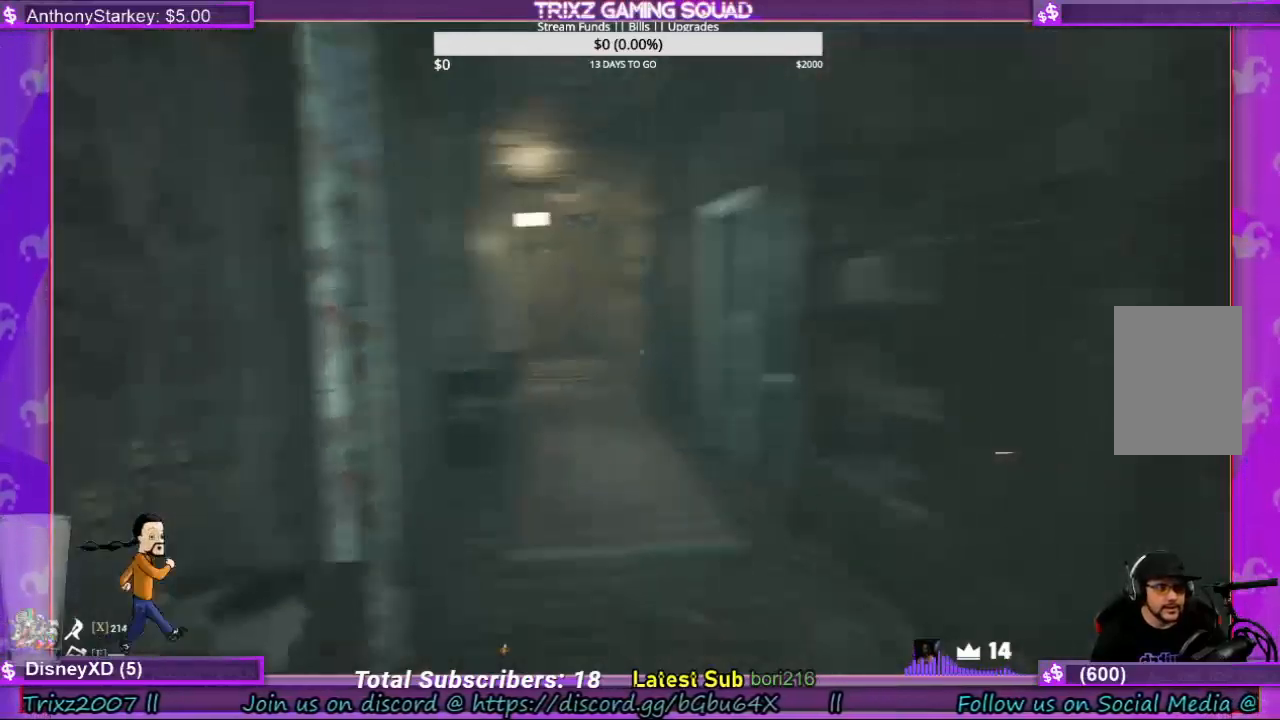
{"keys": ["shift", "w"], "mouse": [], "events": []}
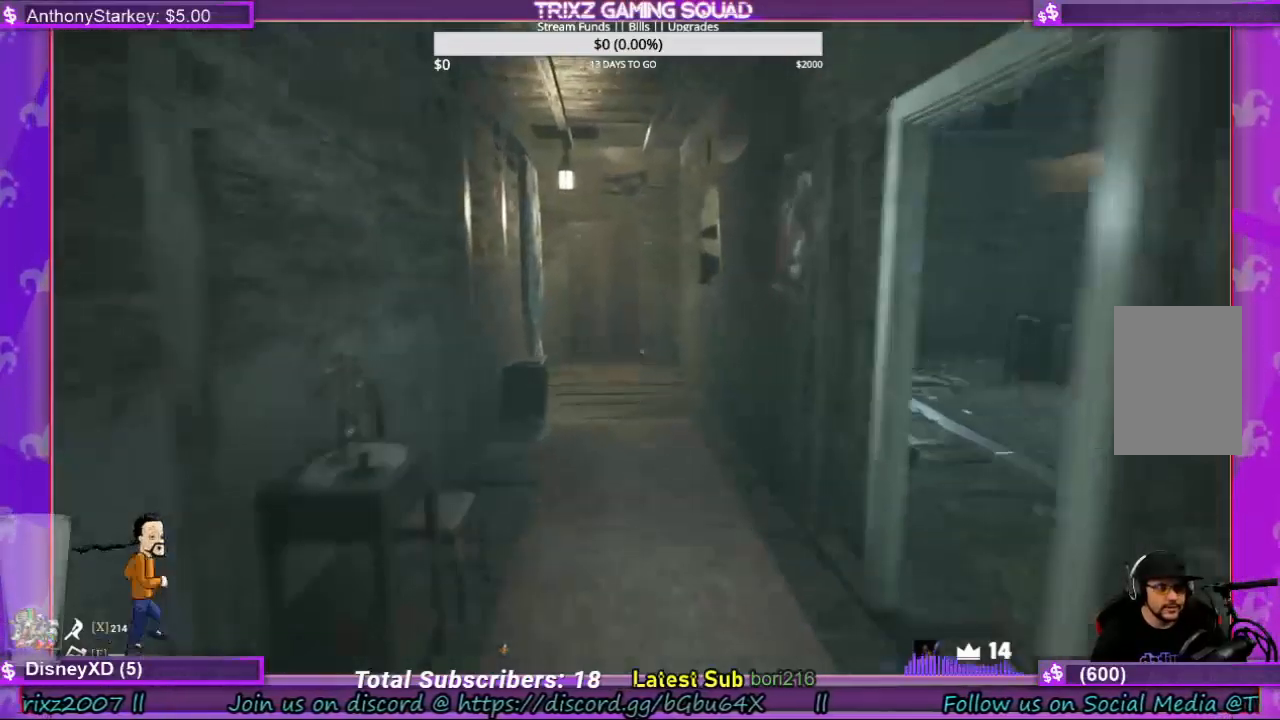
{"keys": ["a", "shift", "w"], "mouse": [], "events": [[67, "w", "up"], [267, "w", "down"], [400, "a", "down"]]}
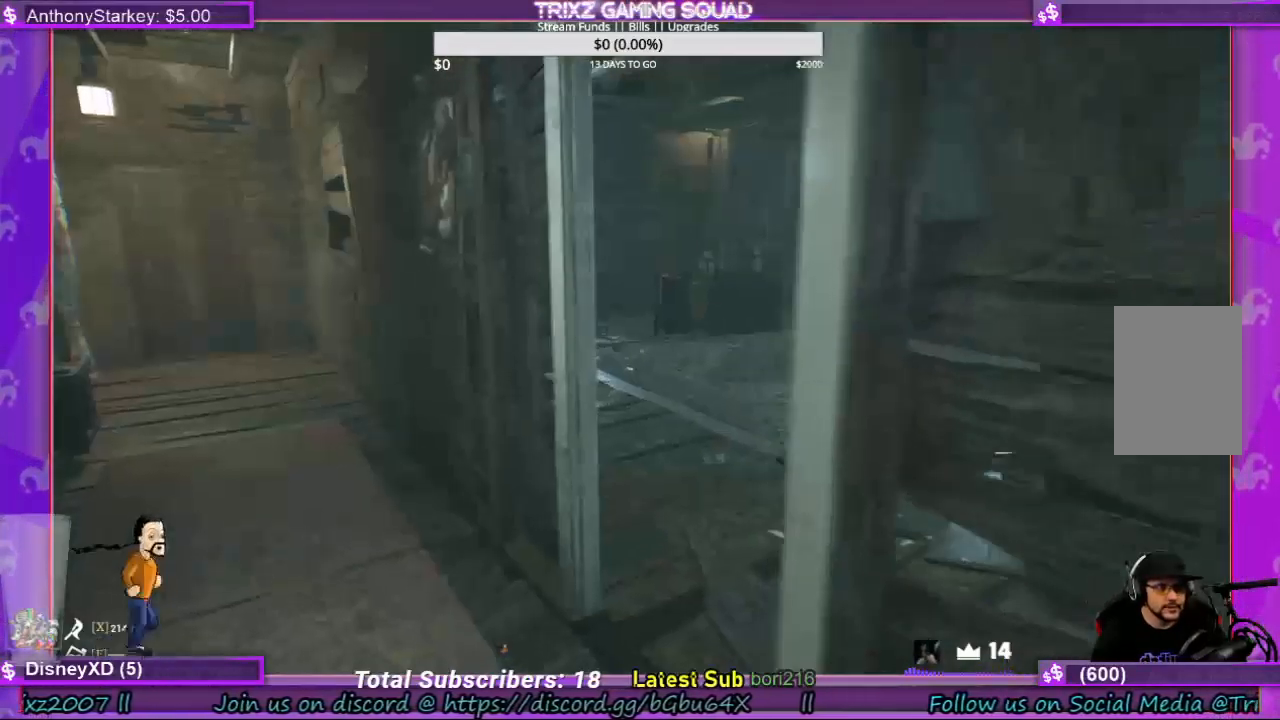
{"keys": ["a", "shift"], "mouse": [], "events": [[134, "w", "up"], [234, "a", "up"], [467, "a", "down"]]}